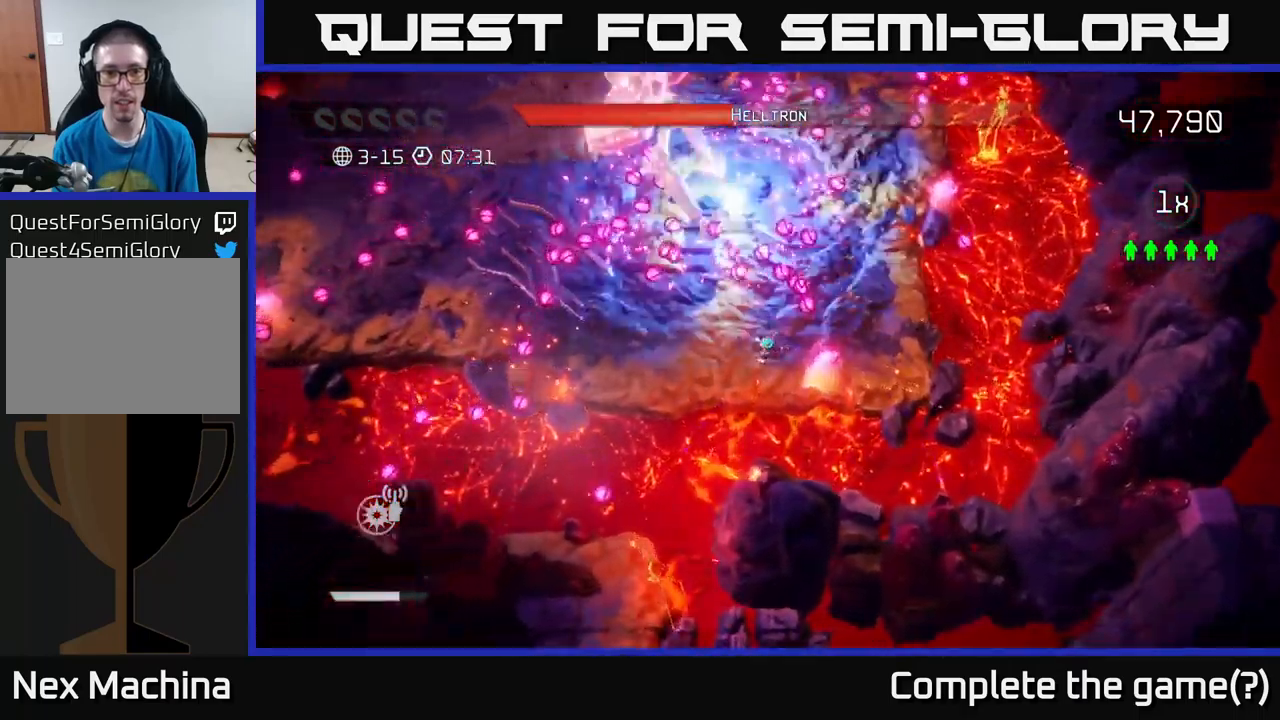
Gameplay with a controller (Xbox layout); each line is a JSON object with the inputs held at the frame after it. "events" lists button and stick changes between this image and that frame as [ms after this image, input, new state], when the widget could be followed in between.
{"buttons": [], "left_stick": "up-right", "right_stick": "up", "events": [[84, "R2", "up"], [84, "left_stick", "up-left"], [150, "L2", "down"], [300, "left_stick", "up"], [350, "right_stick", "up"], [417, "left_stick", "up-right"], [434, "L2", "up"]]}
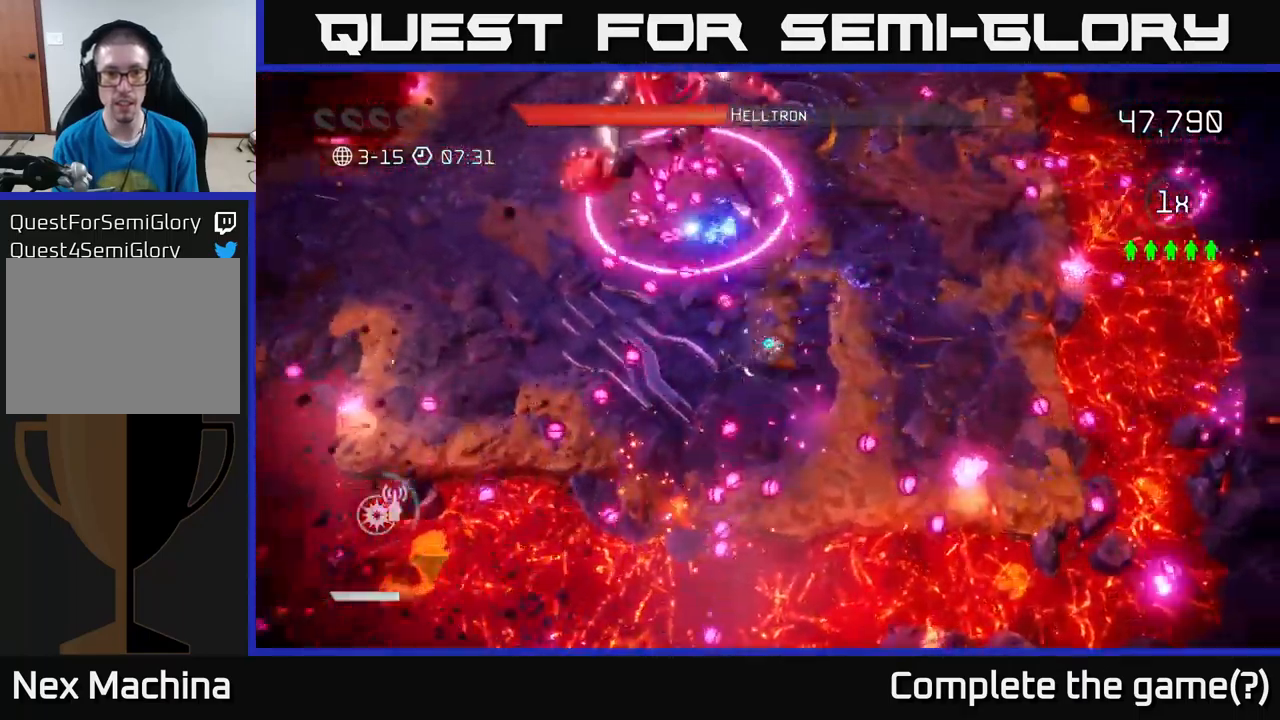
{"buttons": [], "left_stick": "right", "right_stick": "up-left", "events": [[67, "left_stick", "right"], [67, "right_stick", "left"], [184, "right_stick", "up-left"]]}
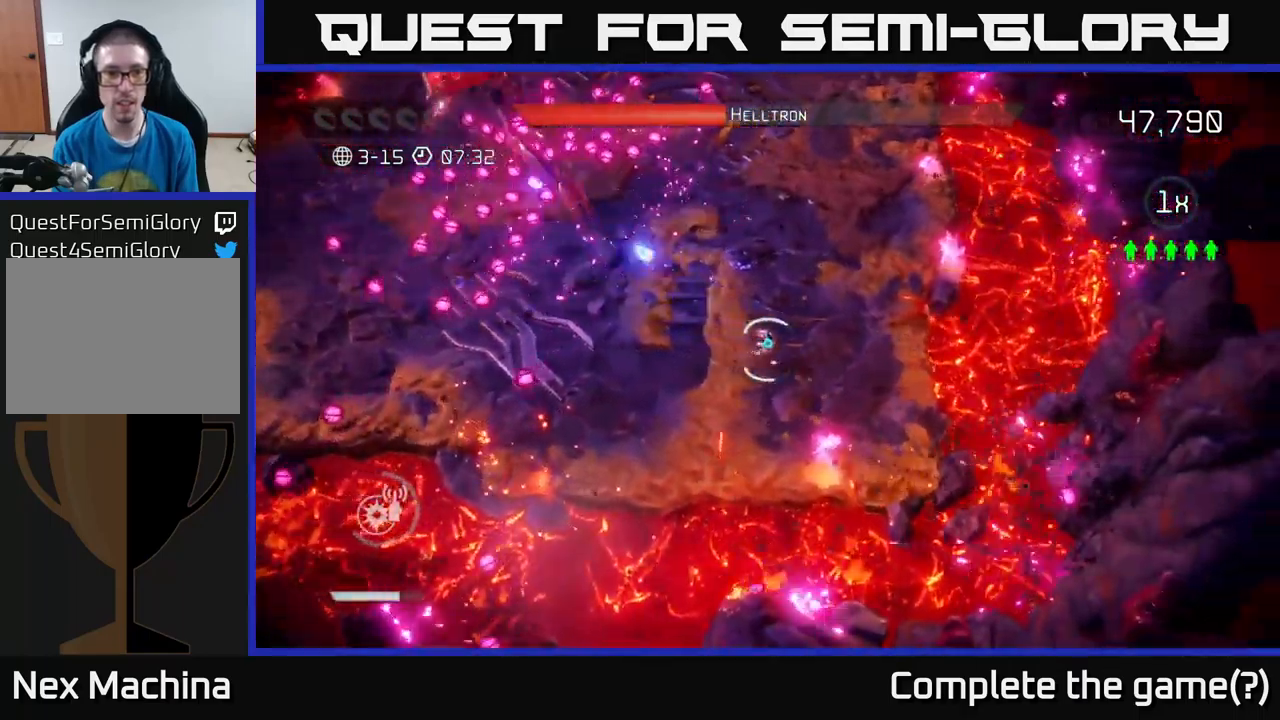
{"buttons": [], "left_stick": "up-left", "right_stick": "up-left", "events": [[267, "left_stick", "up"], [350, "left_stick", "up-left"], [350, "right_stick", "center"], [500, "right_stick", "up-left"]]}
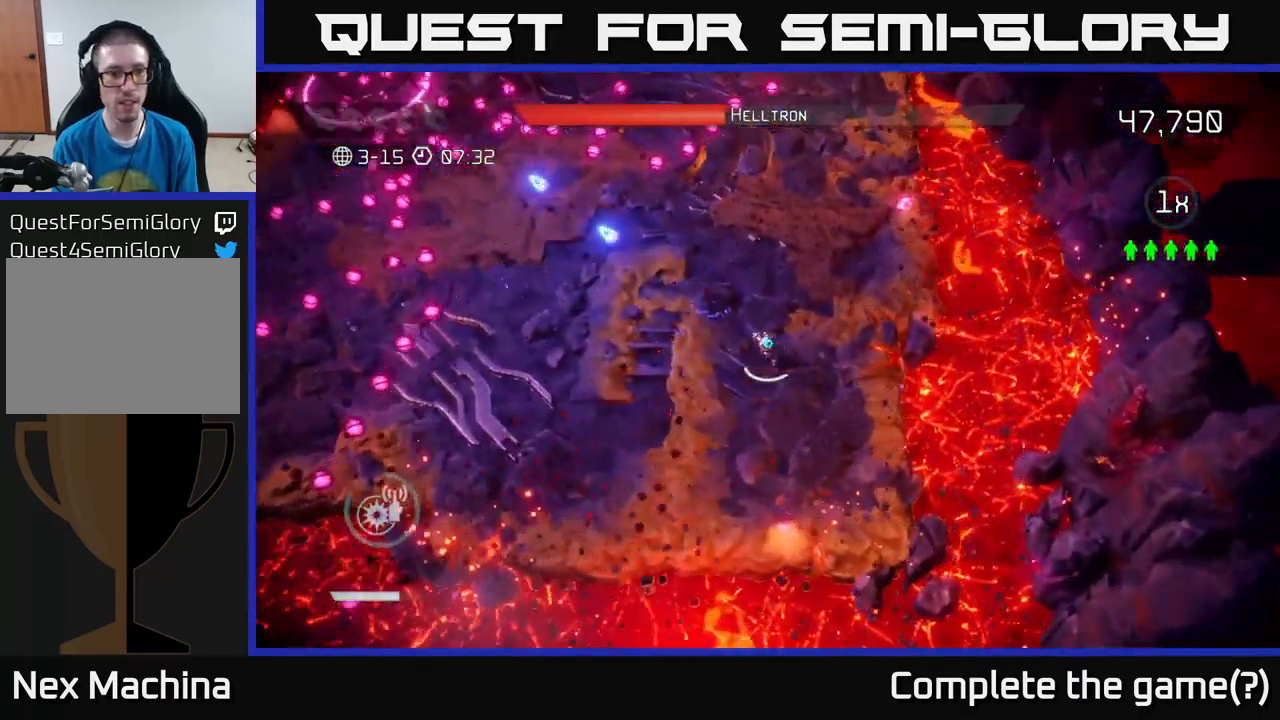
{"buttons": ["R2"], "left_stick": "up-left", "right_stick": "up-left", "events": [[500, "R2", "down"]]}
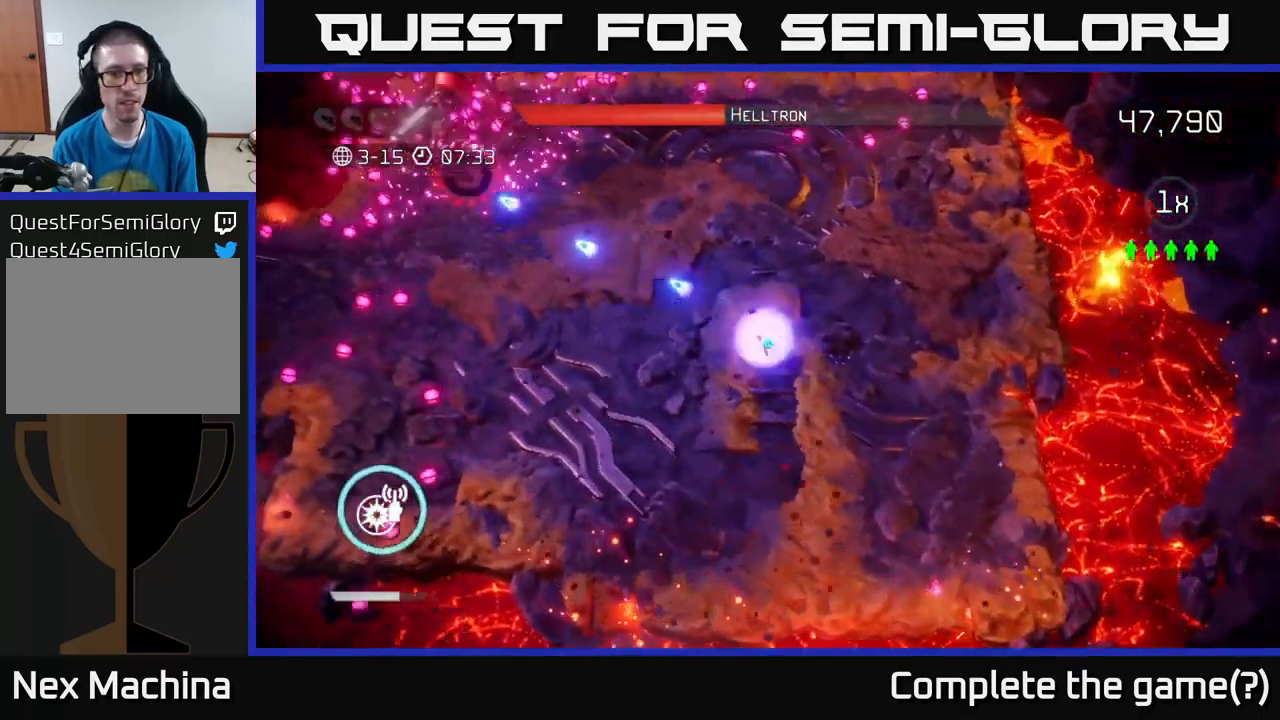
{"buttons": [], "left_stick": "down-left", "right_stick": "up", "events": [[84, "R2", "up"], [84, "left_stick", "down-left"], [134, "left_stick", "down"], [317, "left_stick", "down-left"], [417, "R2", "down"], [417, "right_stick", "up"], [500, "R2", "up"]]}
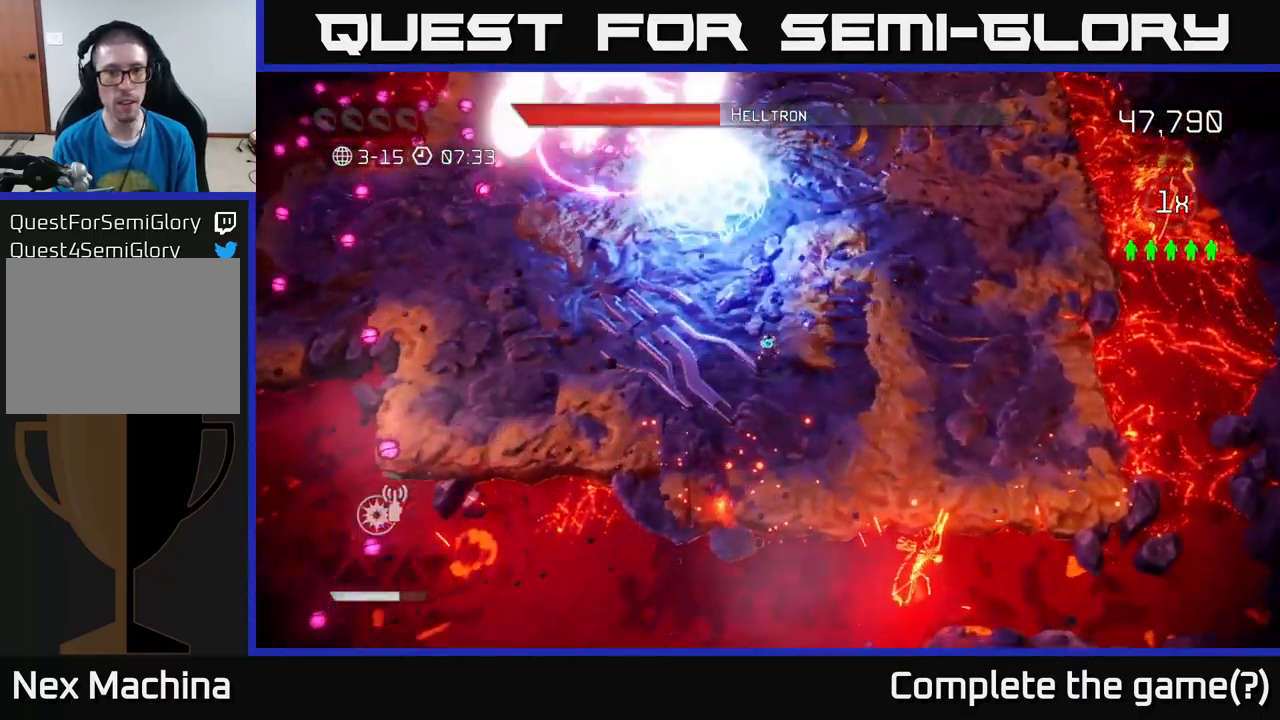
{"buttons": [], "left_stick": "right", "right_stick": "up-left", "events": [[200, "left_stick", "left"], [384, "left_stick", "up"], [484, "left_stick", "right"], [500, "right_stick", "up-left"]]}
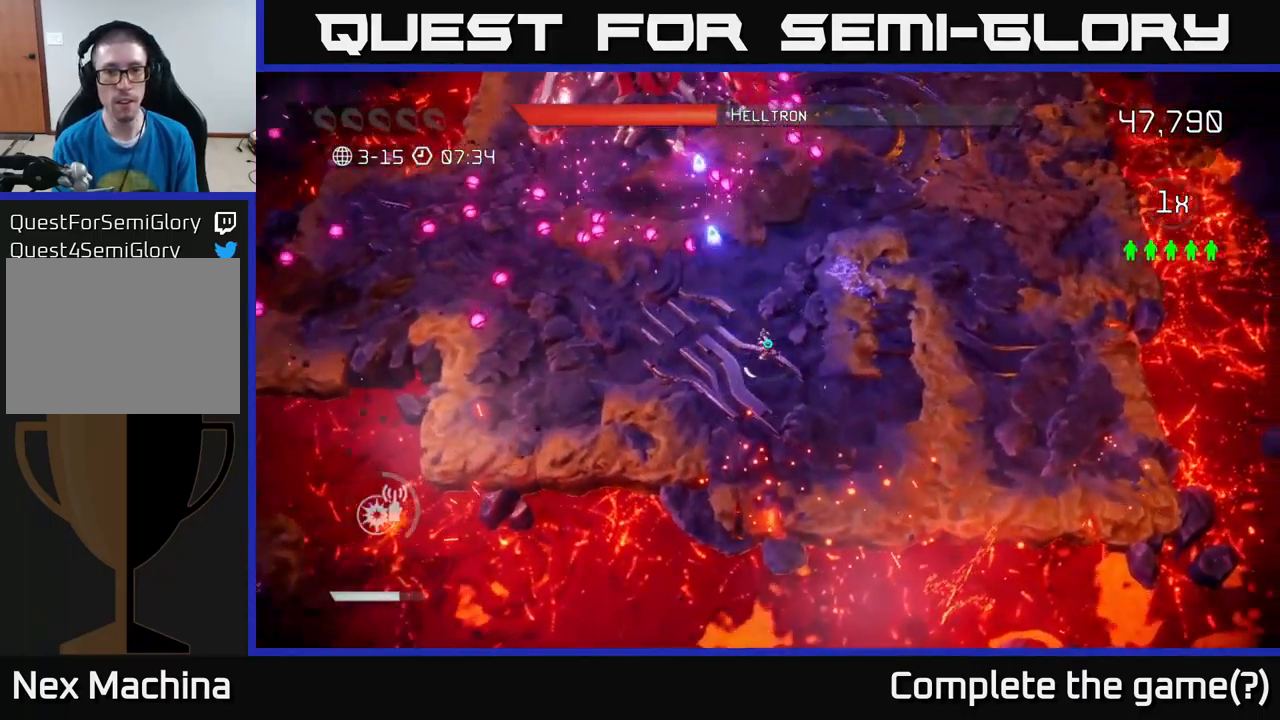
{"buttons": [], "left_stick": "left", "right_stick": "up-left", "events": [[450, "left_stick", "left"]]}
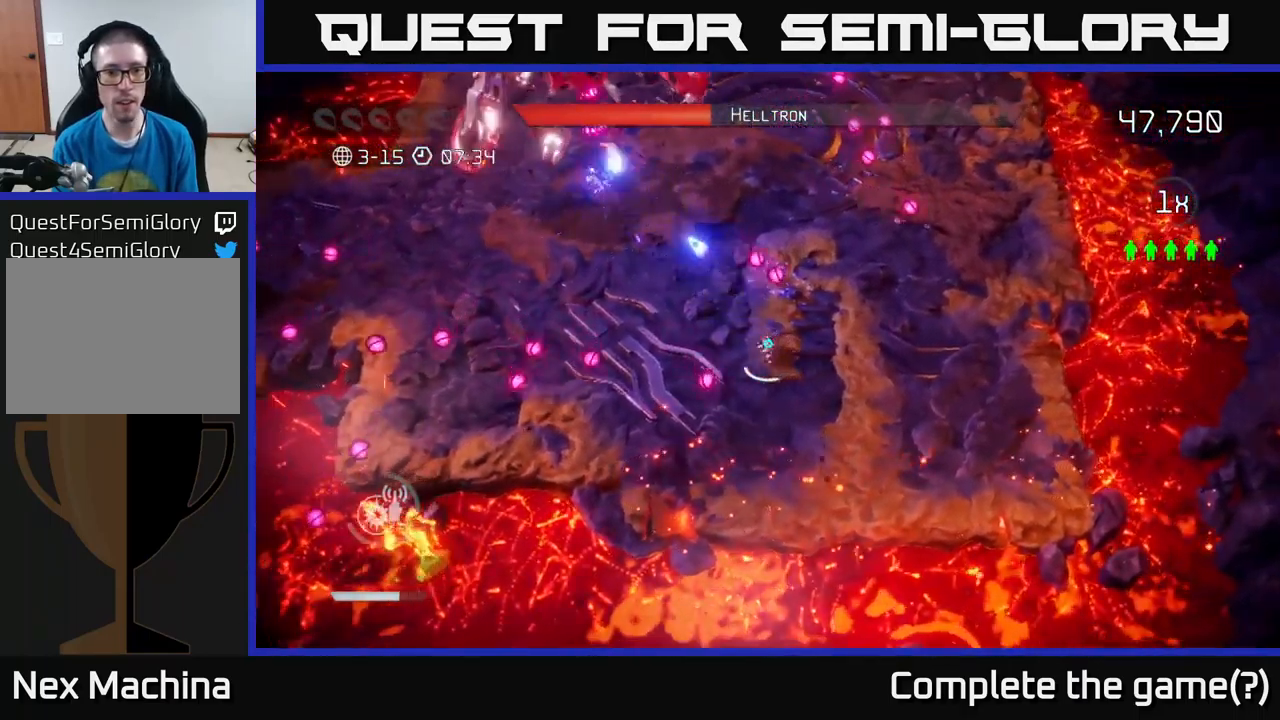
{"buttons": ["R2"], "left_stick": "up-right", "right_stick": "up-left", "events": [[201, "left_stick", "up-left"], [401, "R2", "down"], [401, "left_stick", "up-right"]]}
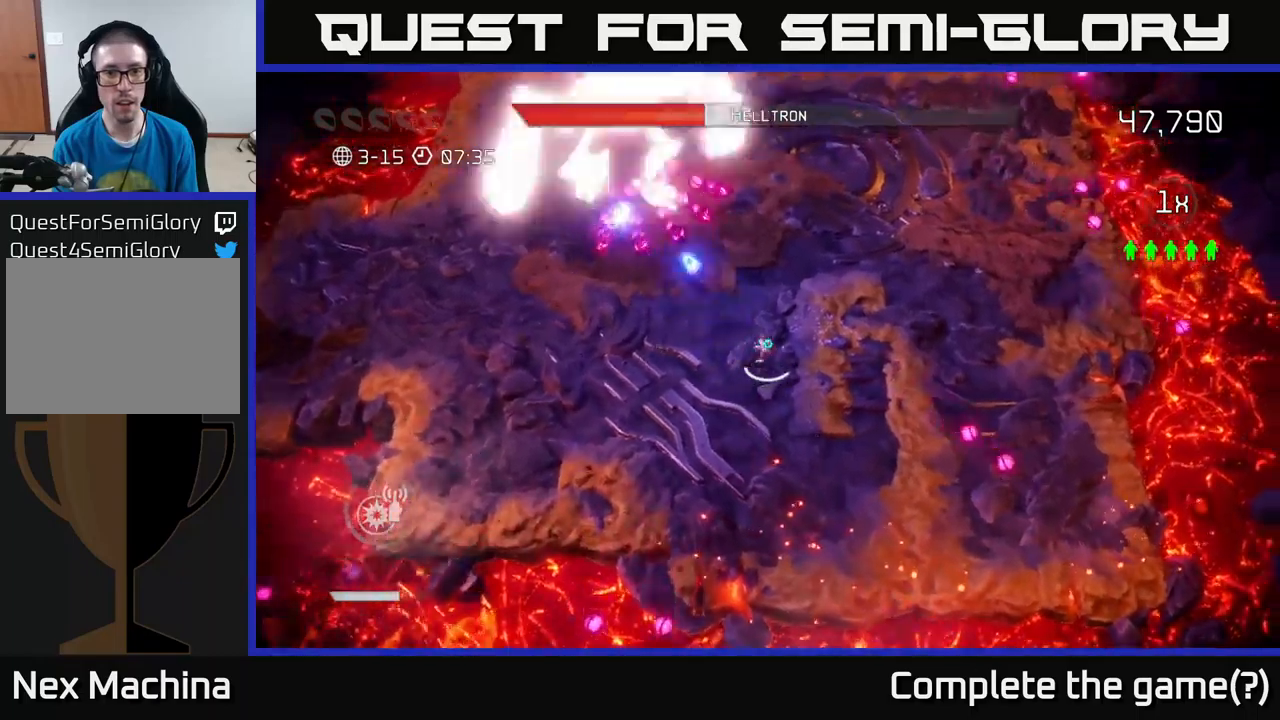
{"buttons": ["R2"], "left_stick": "right", "right_stick": "up-left", "events": [[16, "left_stick", "right"], [33, "R2", "up"], [116, "R2", "down"], [216, "R2", "up"], [483, "R2", "down"]]}
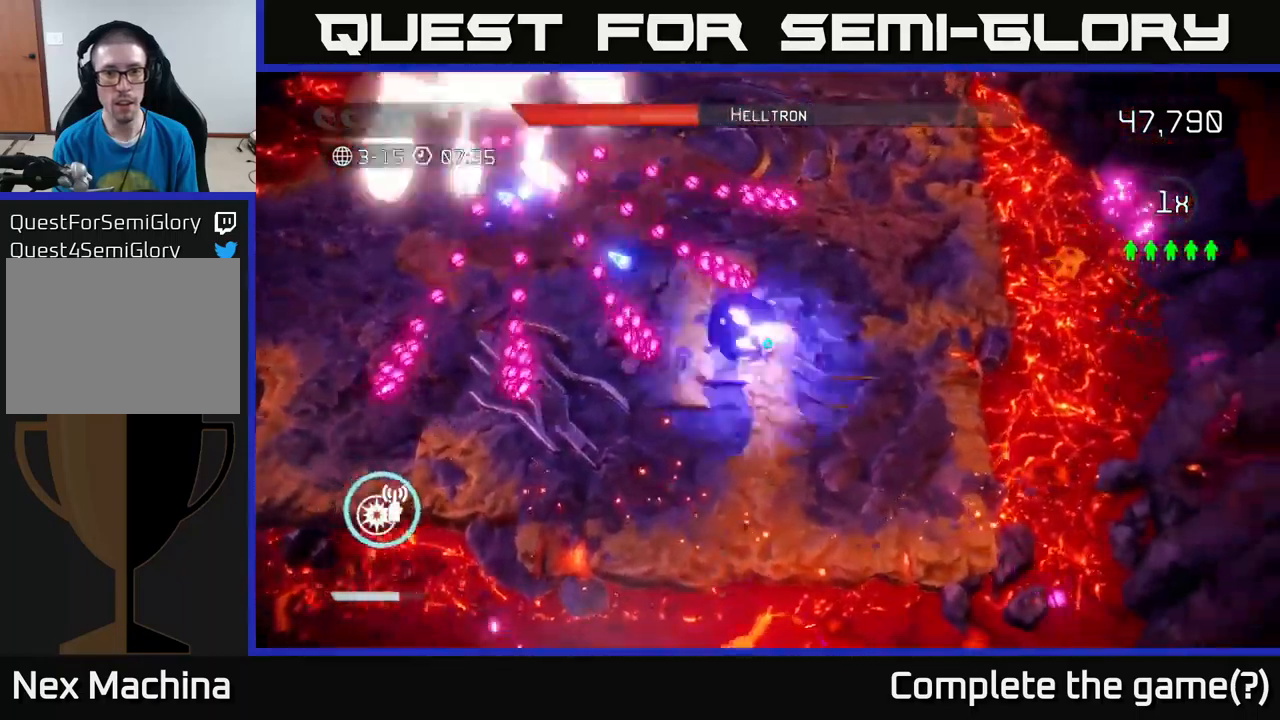
{"buttons": [], "left_stick": "up", "right_stick": "up-left", "events": [[16, "left_stick", "down-right"], [116, "R2", "up"], [166, "left_stick", "down"], [383, "left_stick", "up"]]}
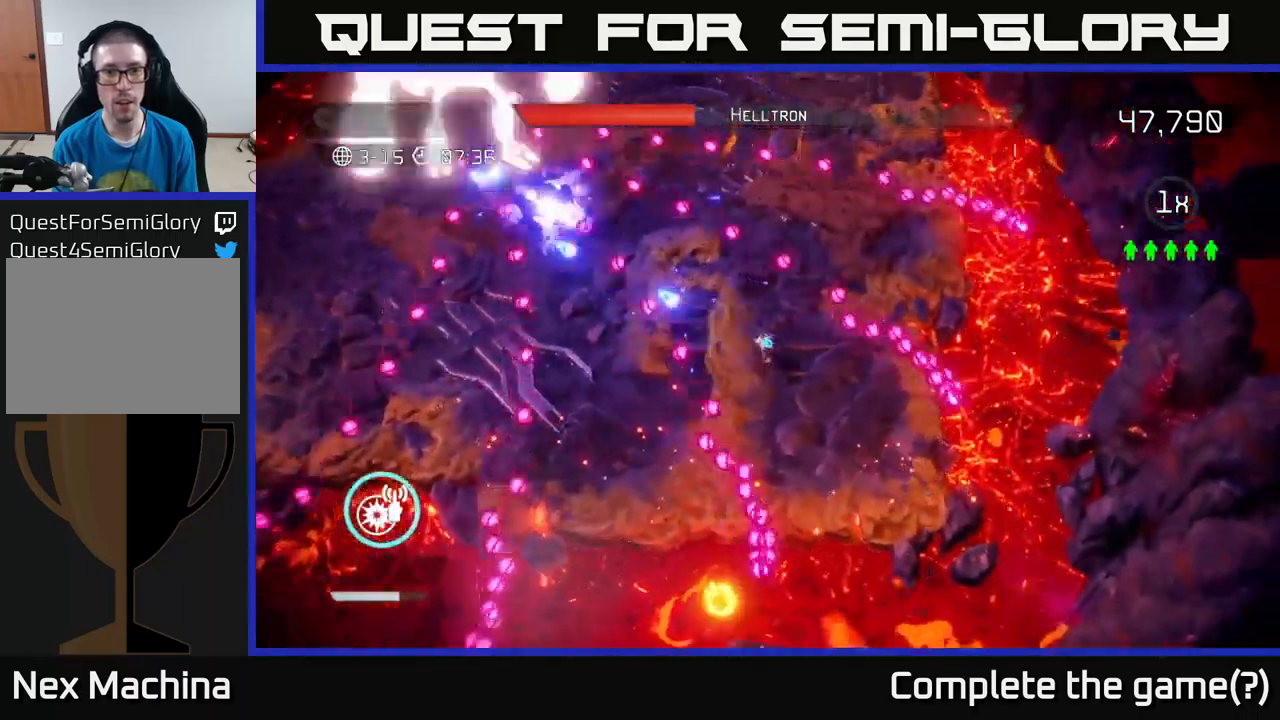
{"buttons": [], "left_stick": "down-left", "right_stick": "up-left", "events": [[100, "R2", "down"], [266, "R2", "up"], [283, "left_stick", "right"], [400, "left_stick", "center"], [466, "left_stick", "down-left"]]}
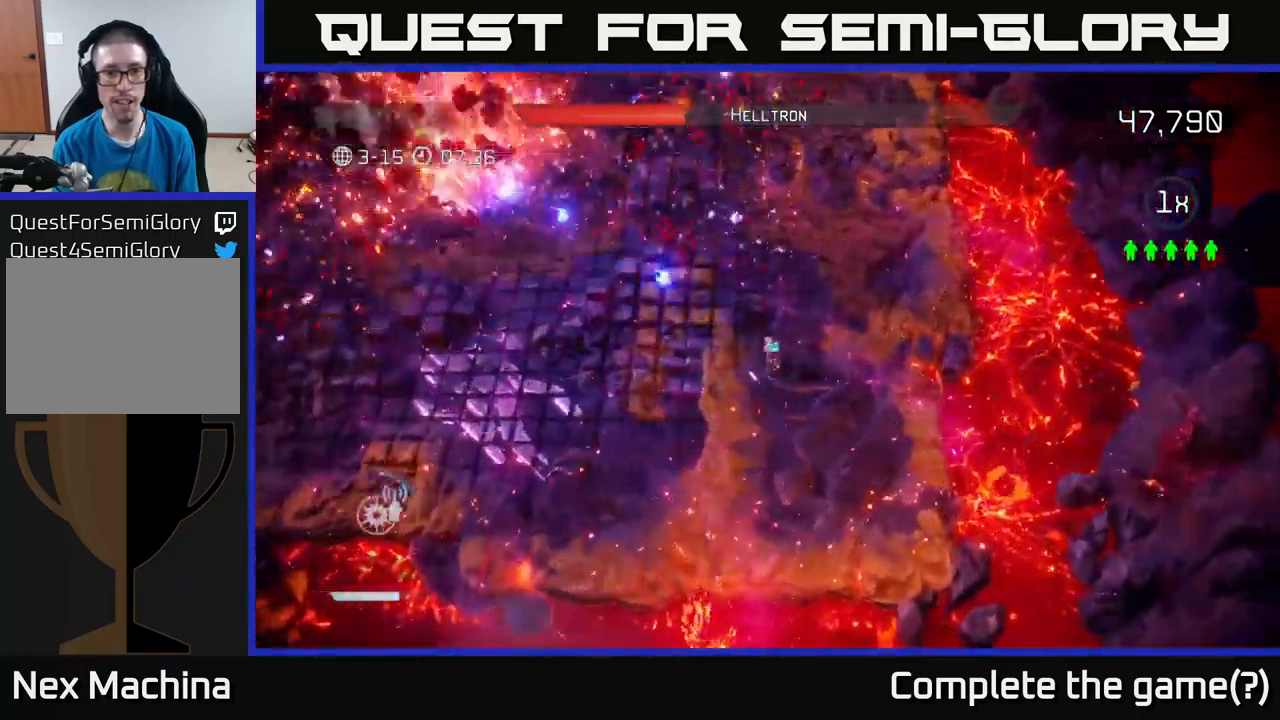
{"buttons": [], "left_stick": "left", "right_stick": "up-left", "events": [[133, "left_stick", "left"]]}
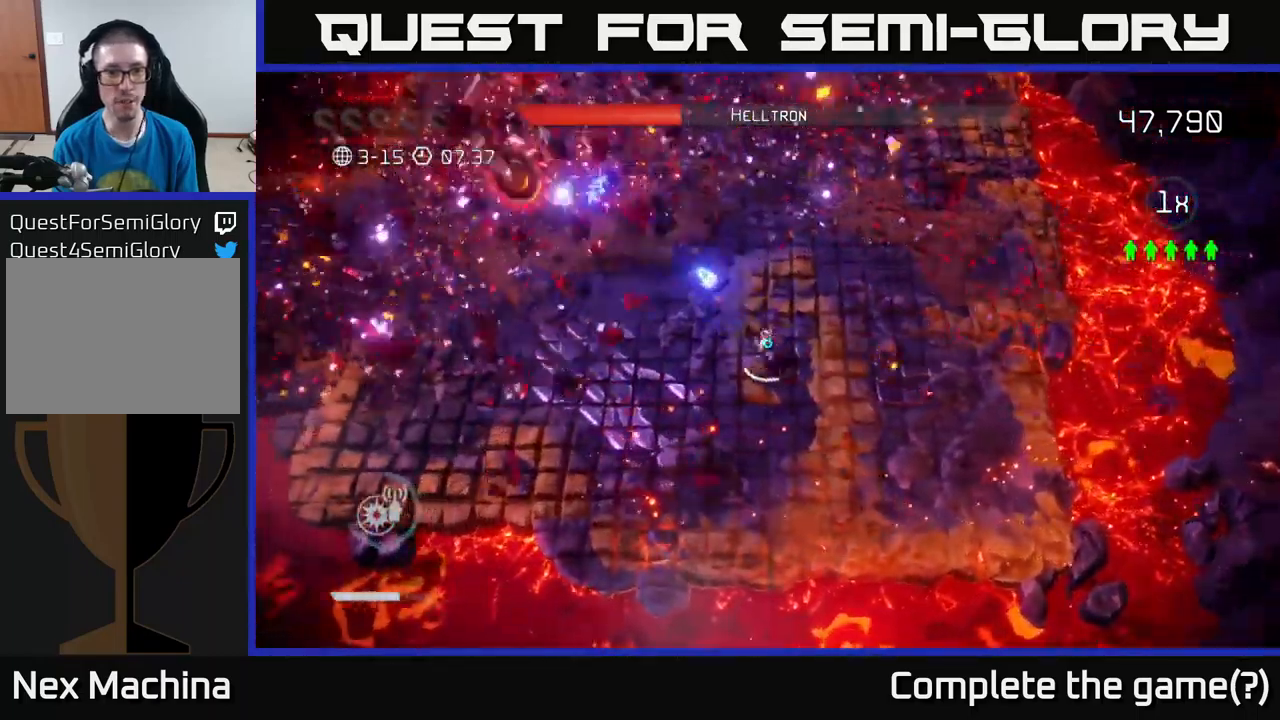
{"buttons": [], "left_stick": "up-right", "right_stick": "up-left", "events": [[183, "left_stick", "down"], [283, "R2", "down"], [300, "left_stick", "center"], [350, "left_stick", "up"], [433, "R2", "up"], [483, "left_stick", "up-right"]]}
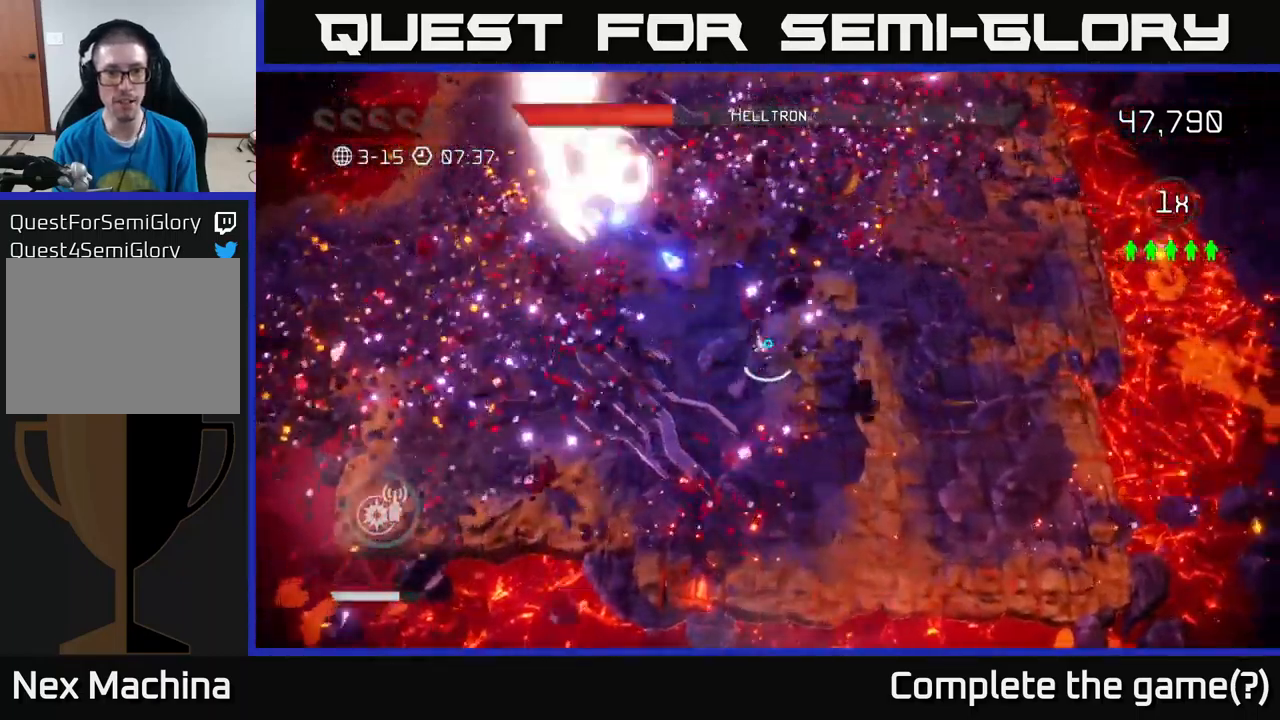
{"buttons": [], "left_stick": "down-right", "right_stick": "up-left", "events": [[16, "left_stick", "right"], [166, "left_stick", "down"], [300, "R2", "down"], [316, "left_stick", "left"], [383, "R2", "up"], [383, "left_stick", "down"], [450, "left_stick", "down-right"]]}
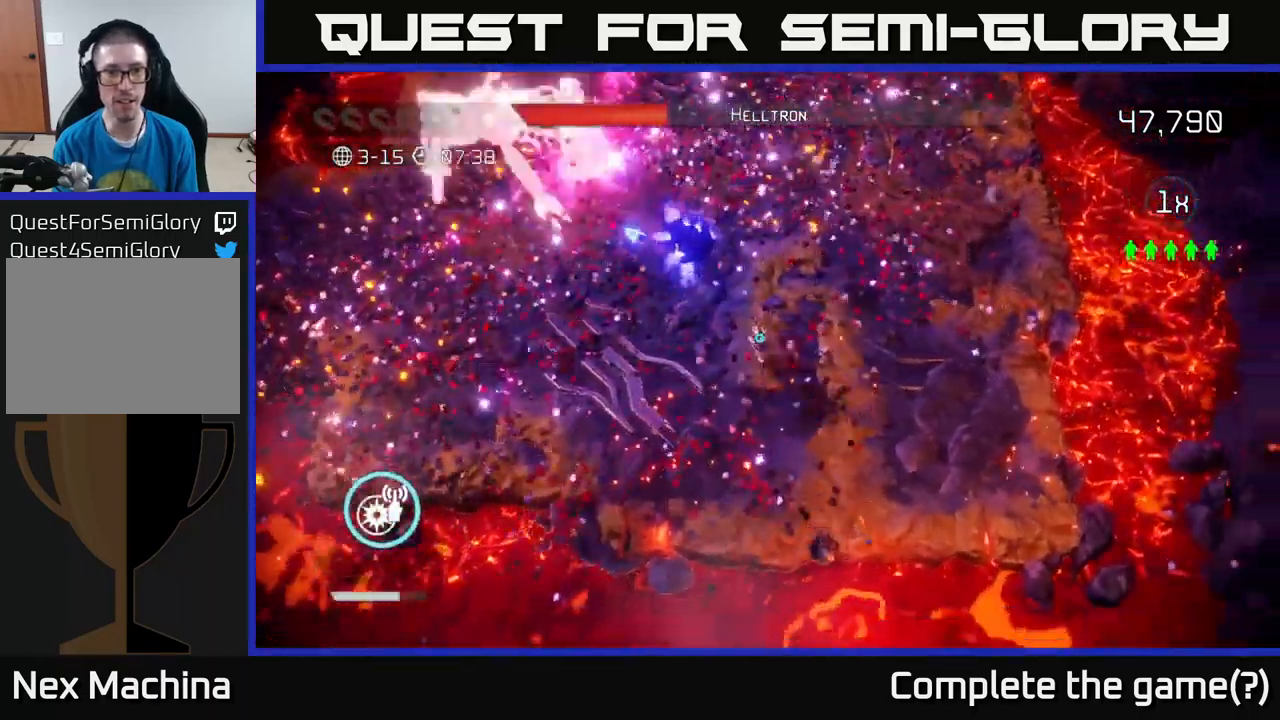
{"buttons": ["R2"], "left_stick": "up-right", "right_stick": "up-left", "events": [[216, "left_stick", "up-right"], [400, "R2", "down"]]}
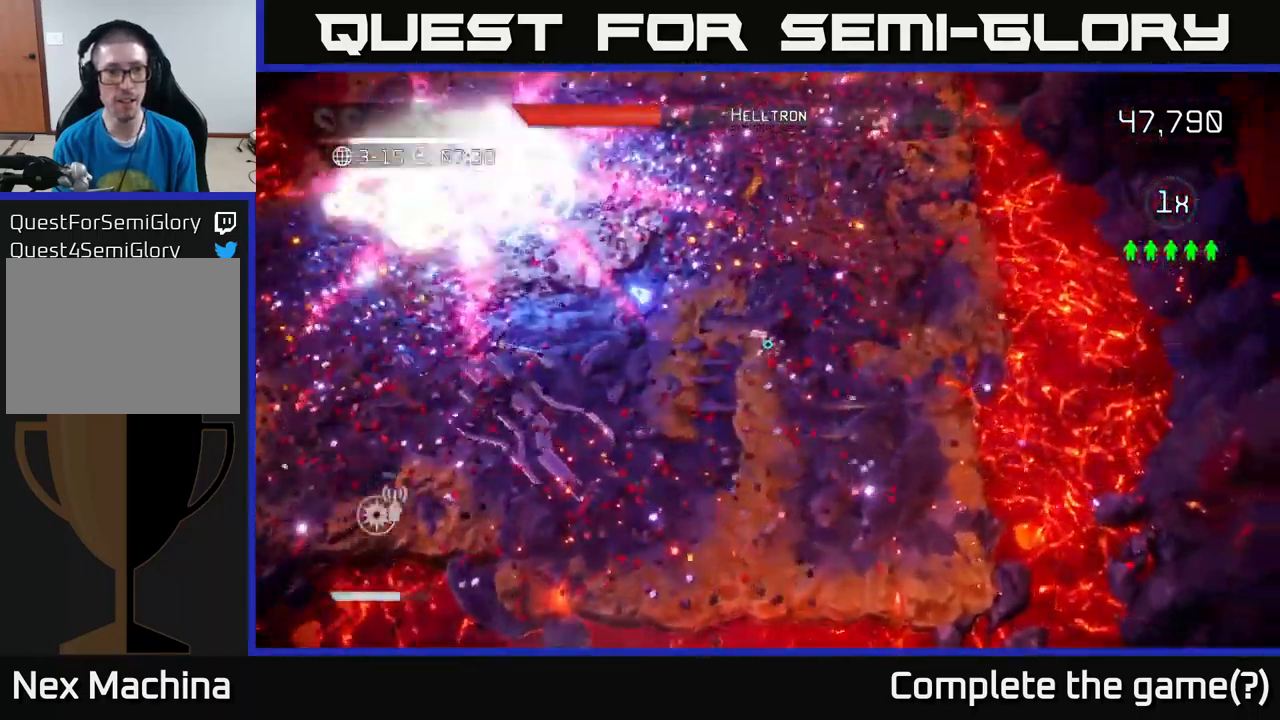
{"buttons": [], "left_stick": "left", "right_stick": "up-left", "events": [[66, "R2", "up"], [233, "left_stick", "up-left"], [383, "left_stick", "left"]]}
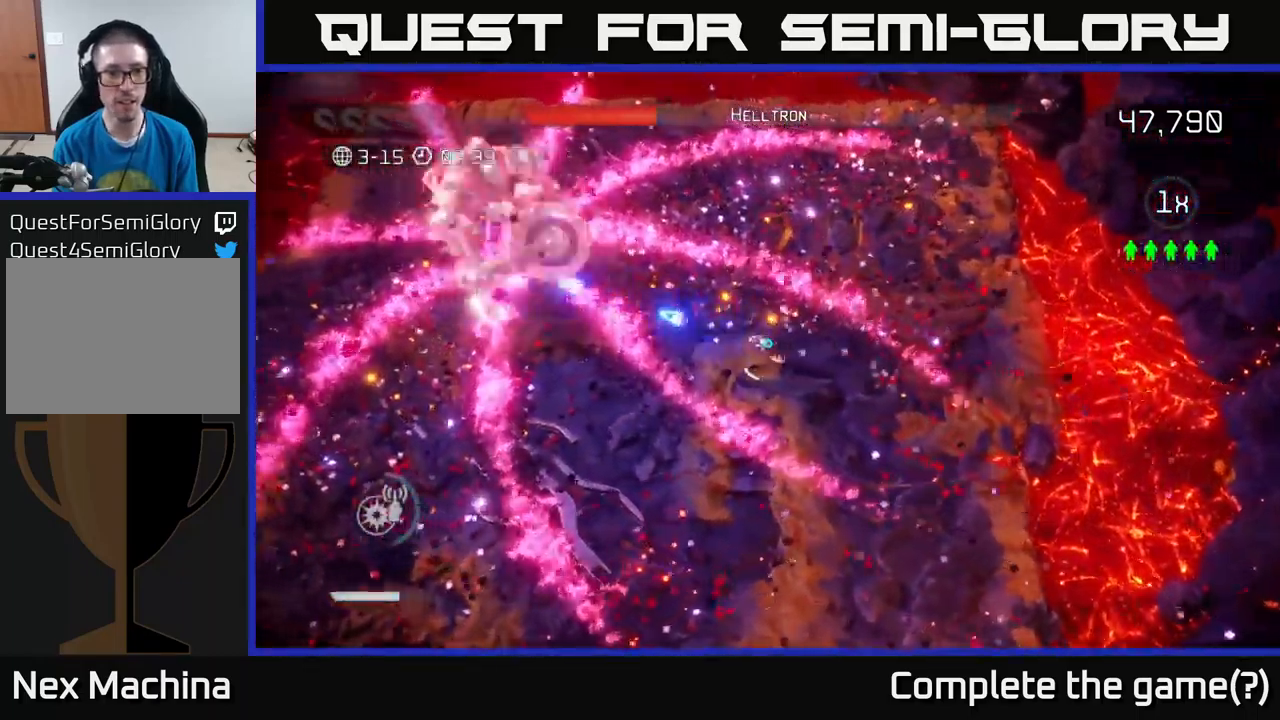
{"buttons": [], "left_stick": "up", "right_stick": "up-left", "events": [[116, "left_stick", "center"], [466, "left_stick", "up"]]}
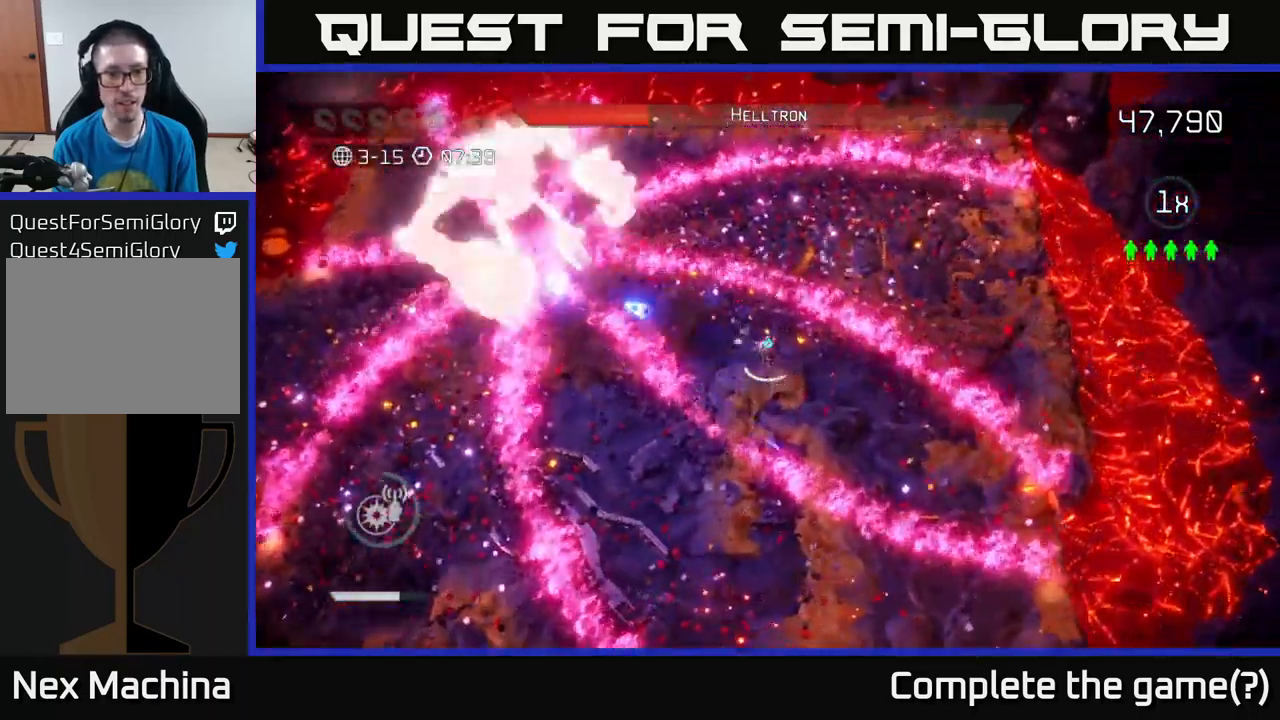
{"buttons": ["R2"], "left_stick": "center", "right_stick": "up-left", "events": [[83, "left_stick", "center"], [417, "R2", "down"]]}
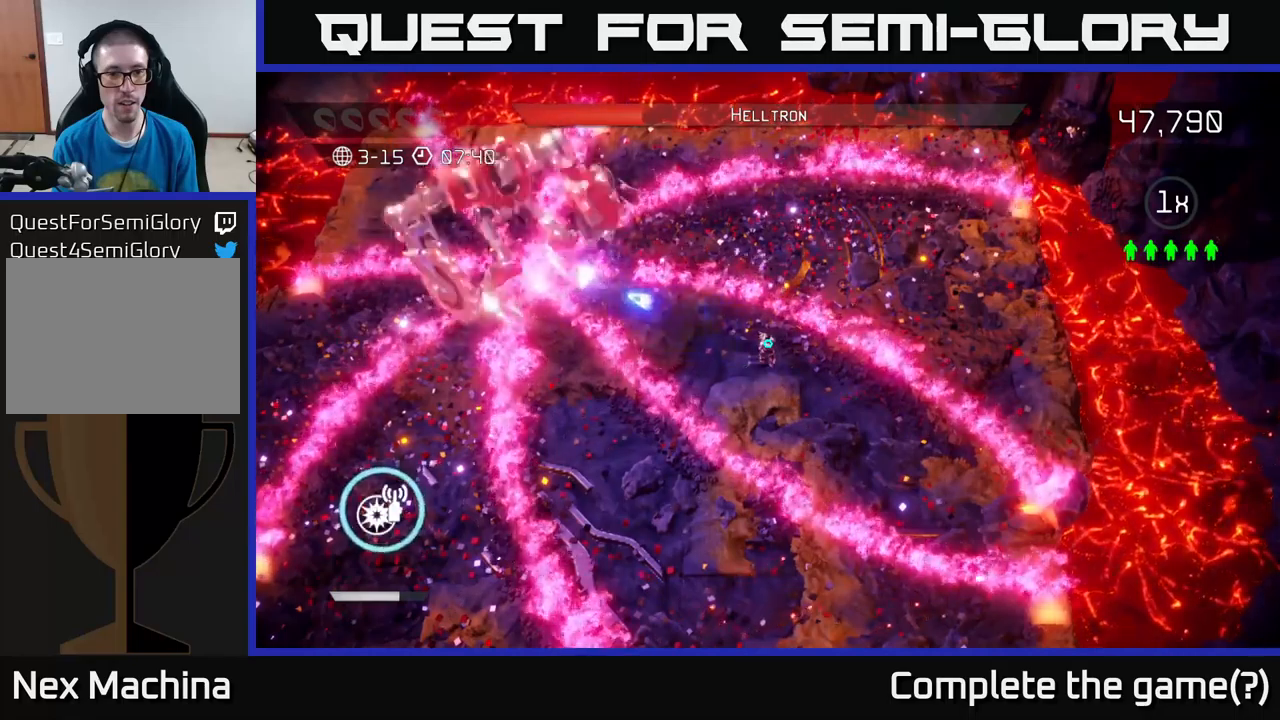
{"buttons": [], "left_stick": "center", "right_stick": "up-left", "events": [[67, "R2", "up"], [283, "R2", "down"], [383, "R2", "up"]]}
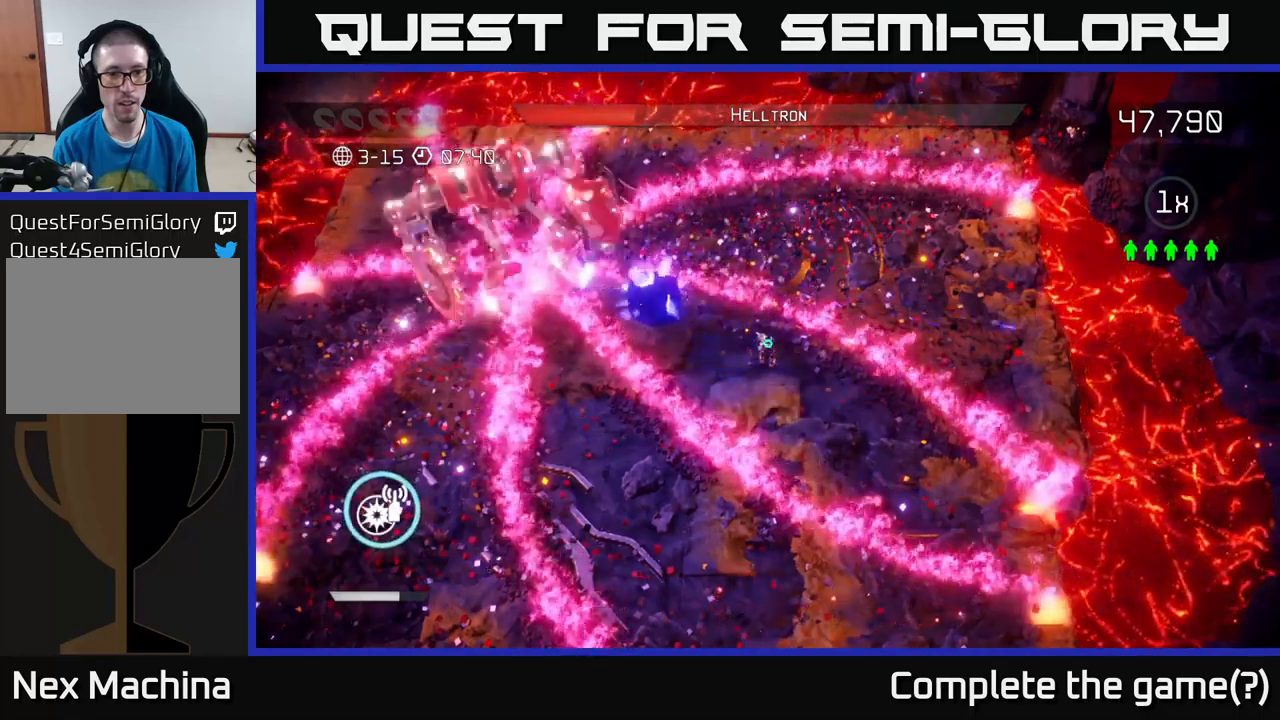
{"buttons": [], "left_stick": "center", "right_stick": "up-left", "events": [[283, "R2", "down"], [400, "R2", "up"]]}
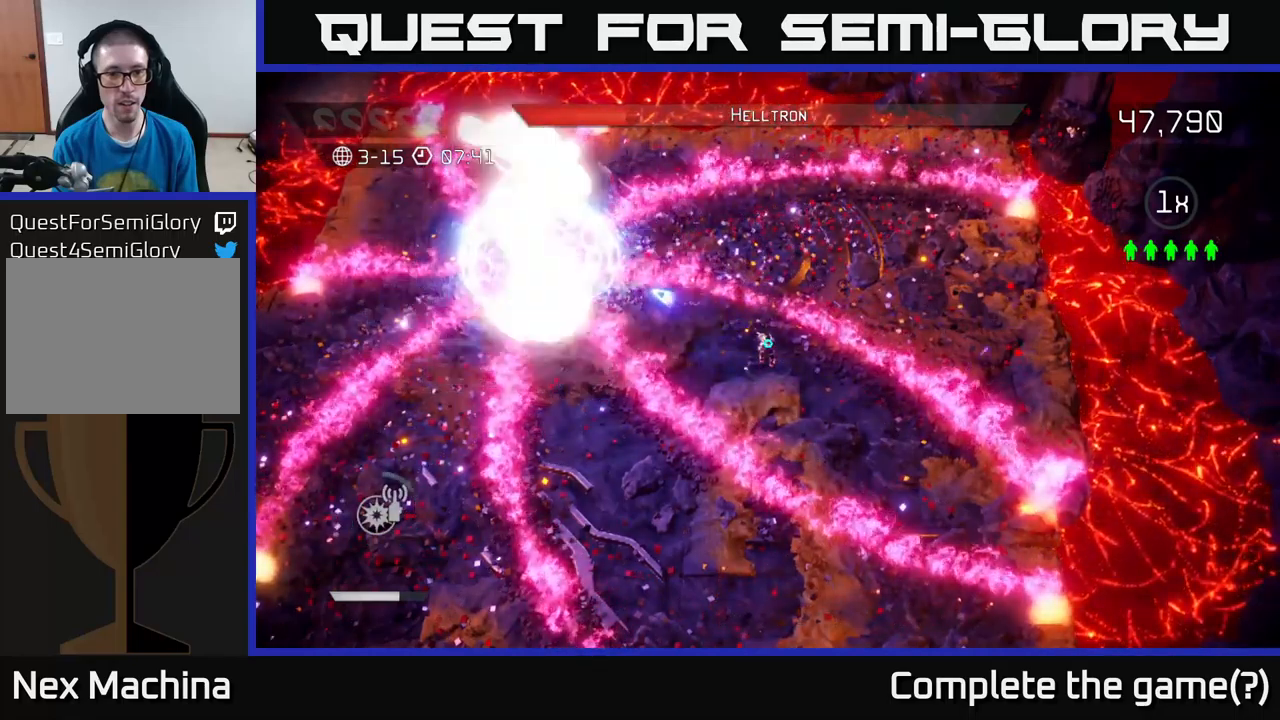
{"buttons": ["L2"], "left_stick": "down-left", "right_stick": "up-left", "events": [[217, "left_stick", "down-left"], [317, "L2", "down"]]}
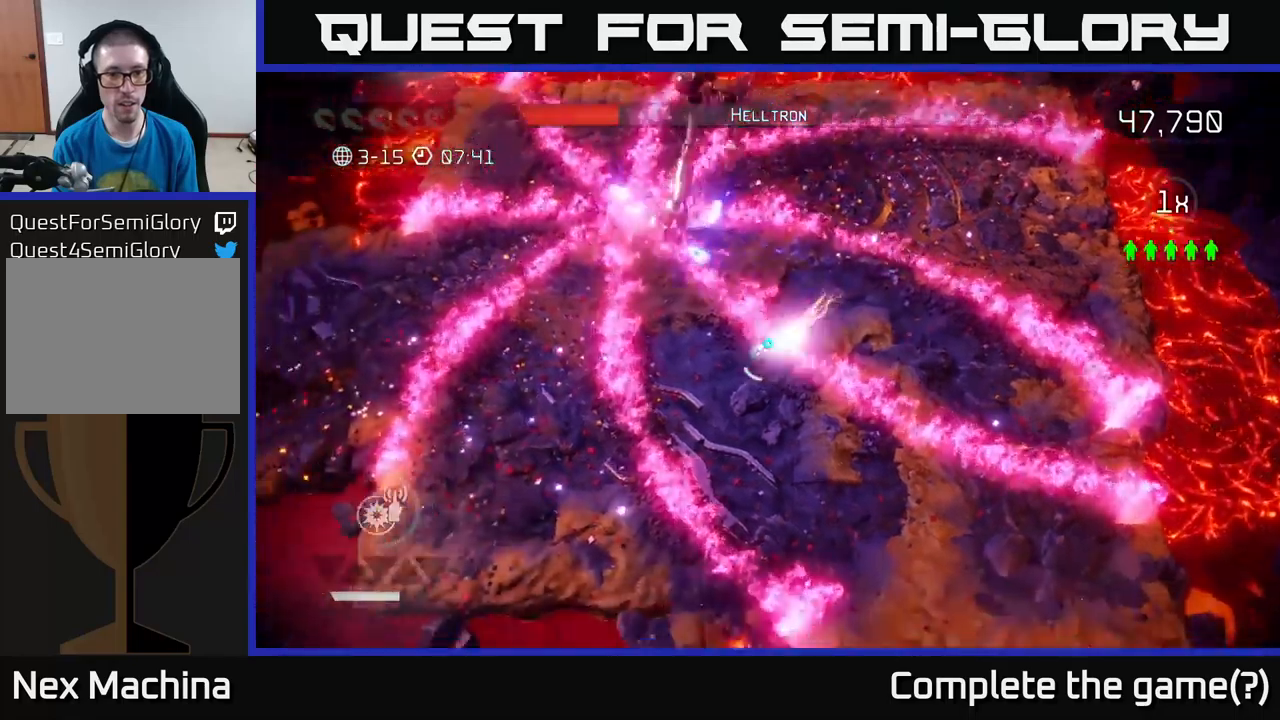
{"buttons": [], "left_stick": "center", "right_stick": "up", "events": [[17, "right_stick", "up"], [100, "L2", "up"], [250, "left_stick", "center"]]}
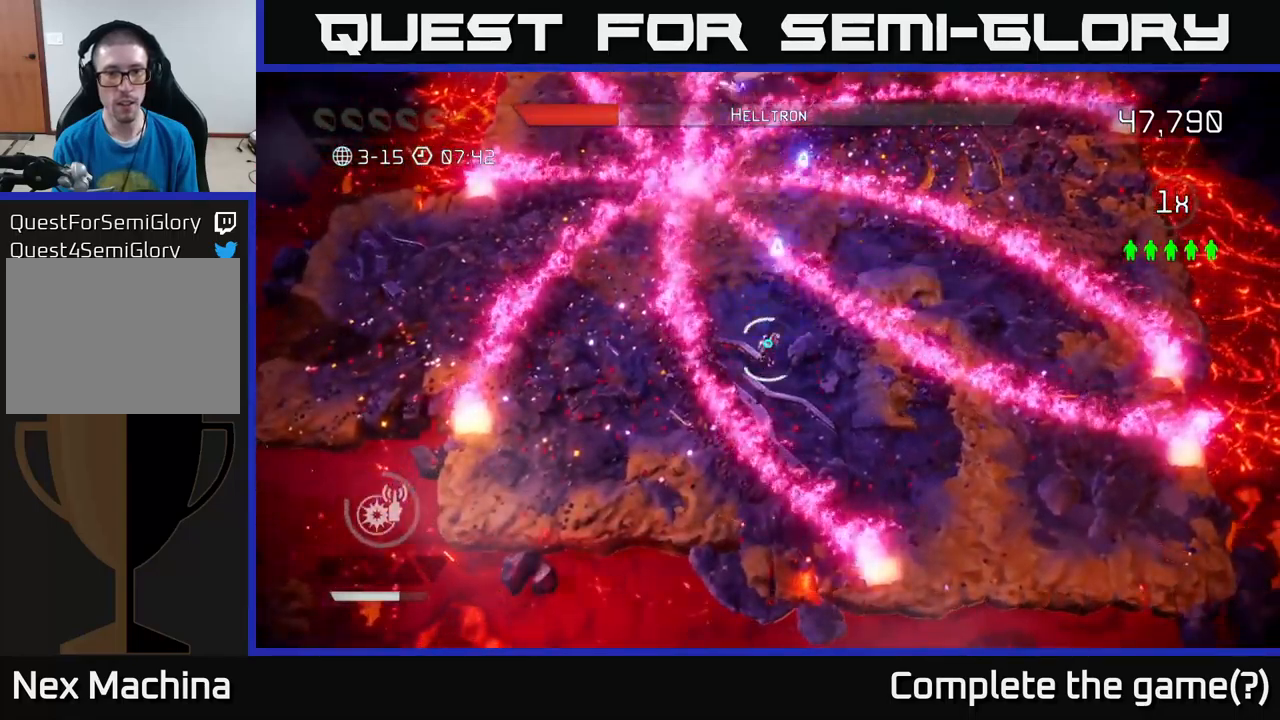
{"buttons": [], "left_stick": "center", "right_stick": "up", "events": [[50, "left_stick", "up"], [250, "left_stick", "up-left"], [367, "left_stick", "center"]]}
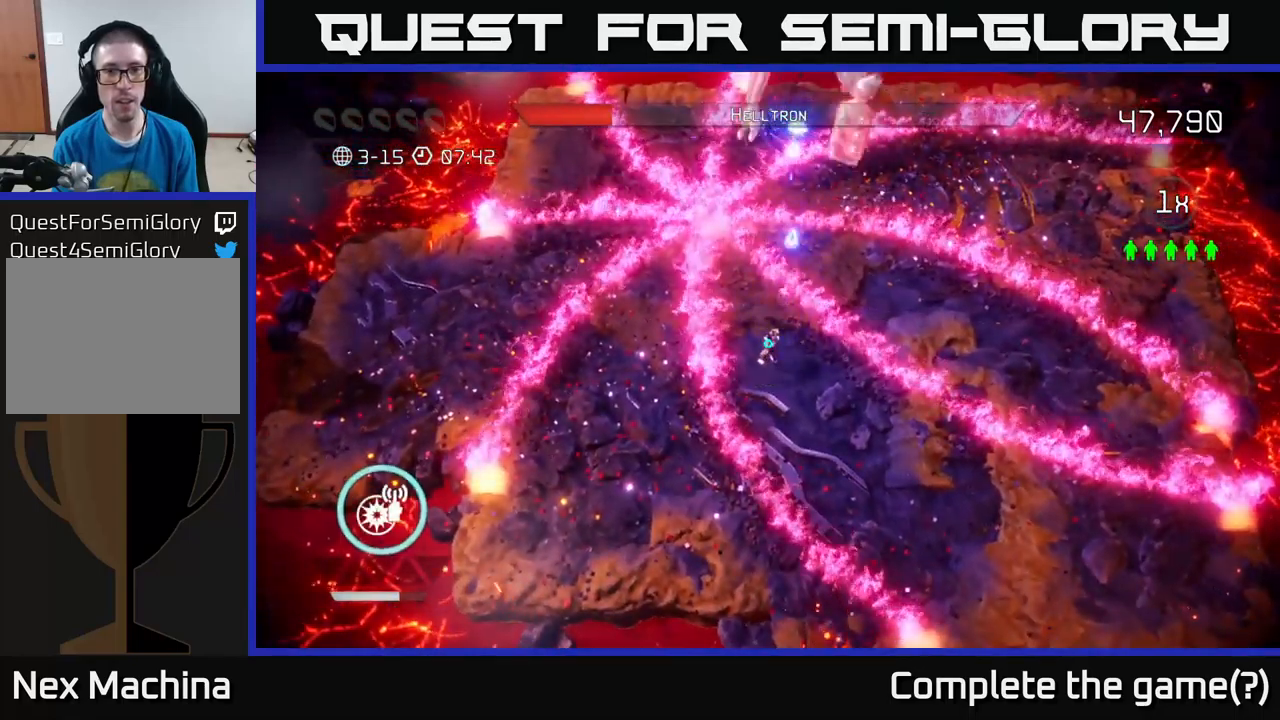
{"buttons": [], "left_stick": "right", "right_stick": "up", "events": [[233, "left_stick", "right"], [267, "L2", "down"], [317, "left_stick", "up-right"], [450, "left_stick", "right"], [483, "L2", "up"]]}
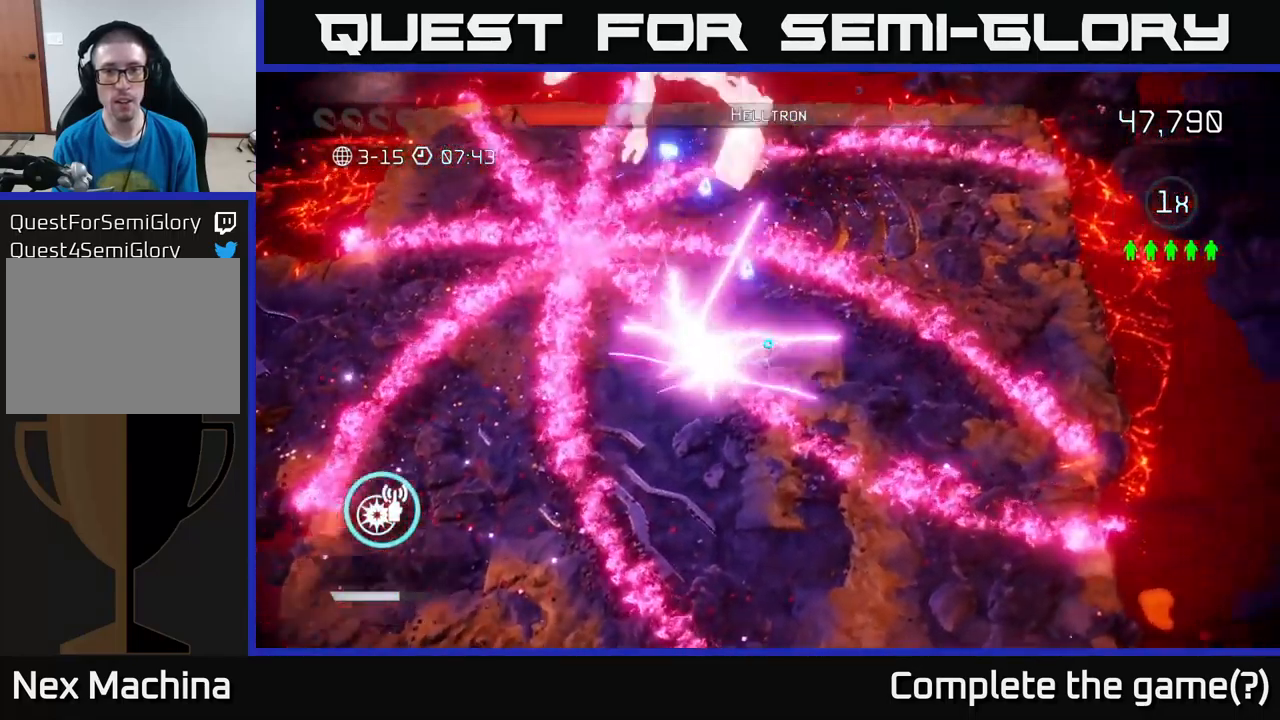
{"buttons": [], "left_stick": "up-right", "right_stick": "up-left", "events": [[233, "right_stick", "up-left"], [317, "left_stick", "center"], [367, "left_stick", "down-left"], [483, "left_stick", "up-right"]]}
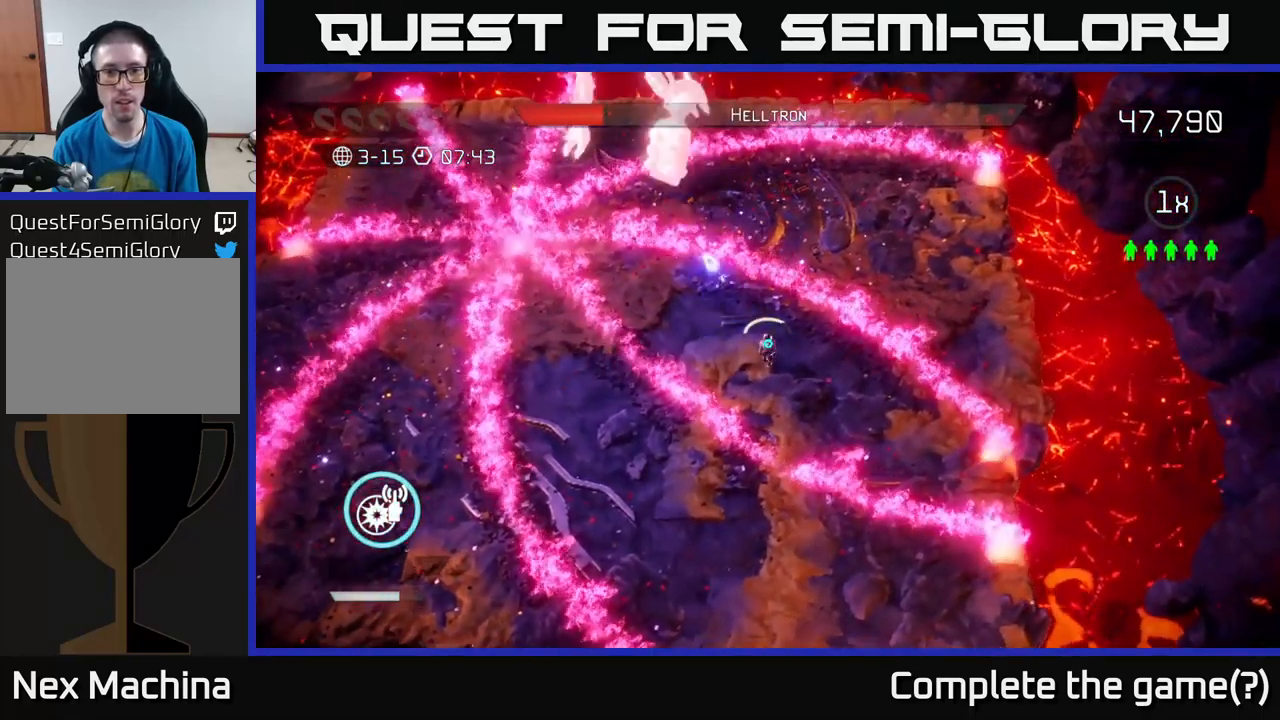
{"buttons": [], "left_stick": "up-right", "right_stick": "up-left", "events": [[100, "left_stick", "center"], [150, "left_stick", "down"], [217, "left_stick", "center"], [300, "left_stick", "up"], [350, "L2", "down"], [450, "left_stick", "up-right"], [500, "L2", "up"]]}
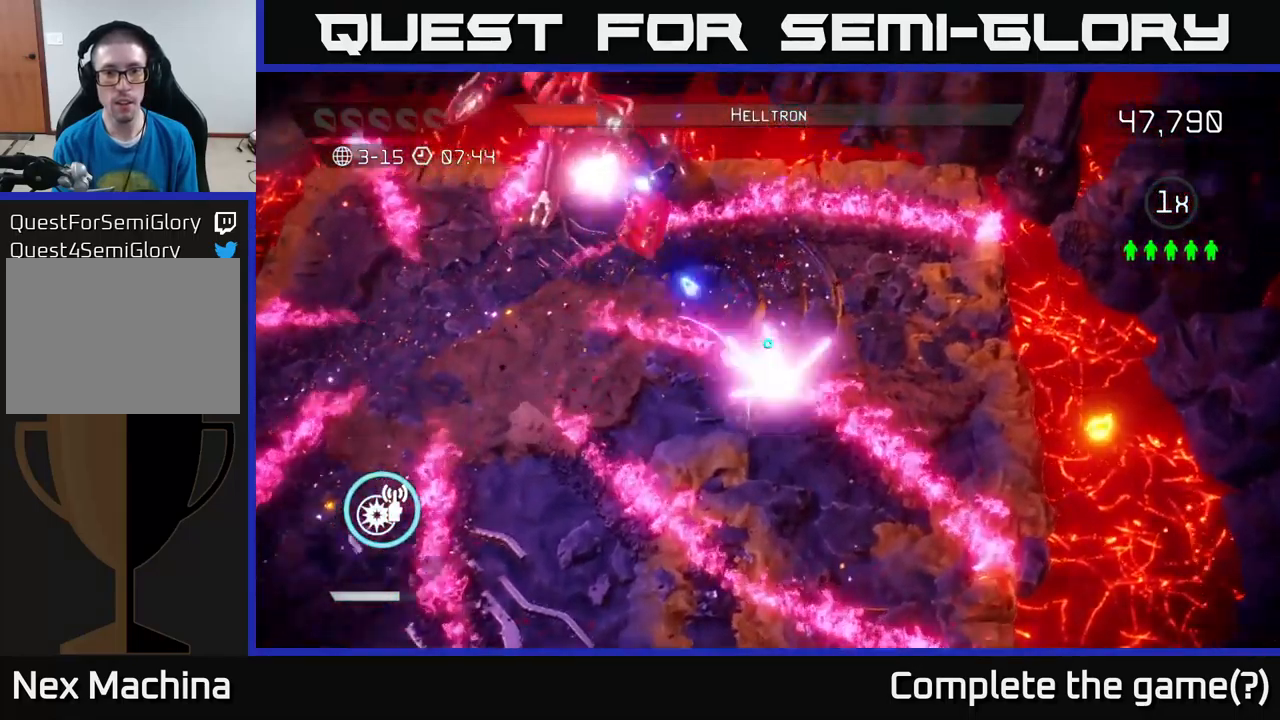
{"buttons": [], "left_stick": "right", "right_stick": "up-left", "events": [[250, "R2", "down"], [317, "left_stick", "down"], [383, "R2", "up"], [400, "left_stick", "center"], [467, "left_stick", "right"]]}
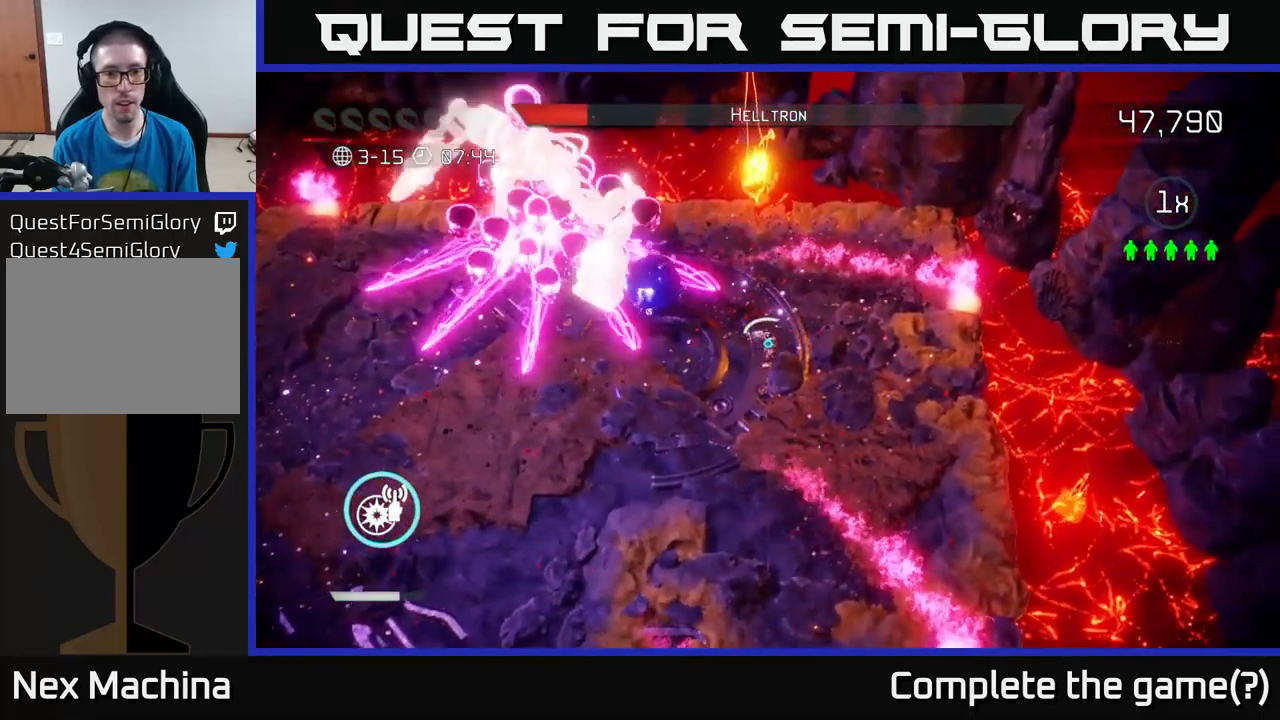
{"buttons": [], "left_stick": "up-right", "right_stick": "up-left", "events": [[67, "left_stick", "up-right"], [217, "left_stick", "right"], [283, "R2", "down"], [416, "R2", "up"], [499, "left_stick", "up-right"]]}
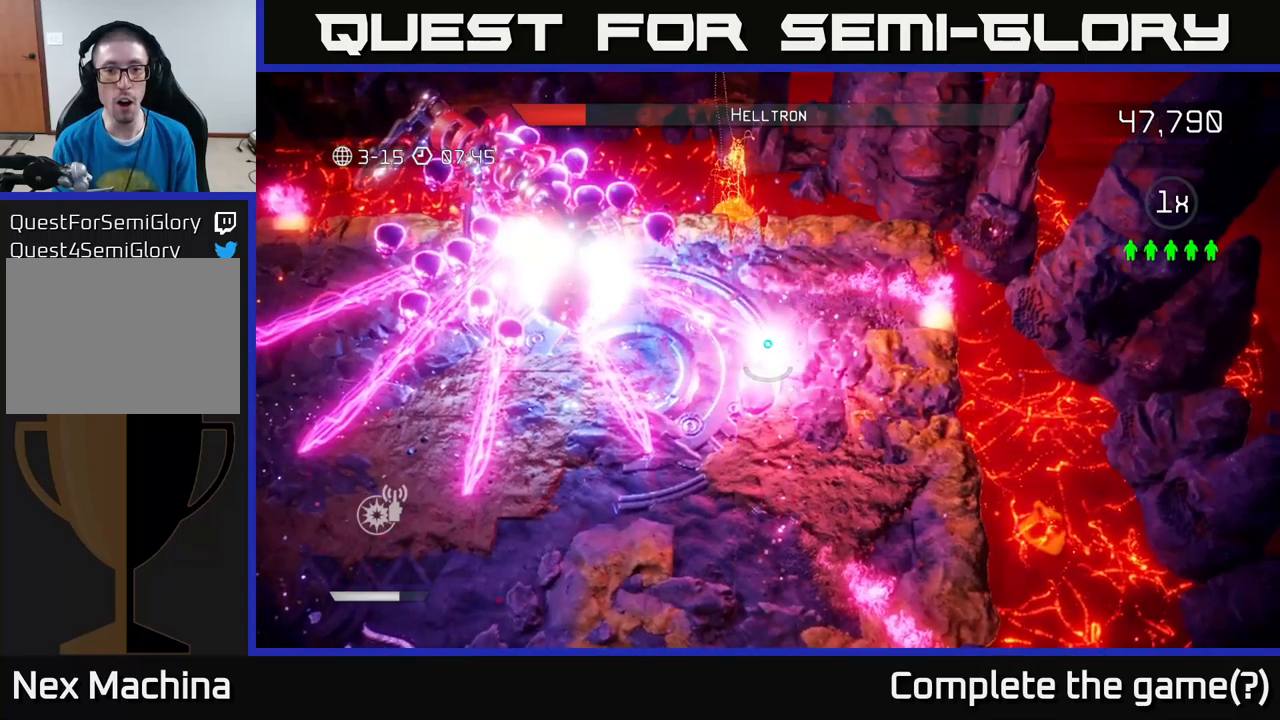
{"buttons": [], "left_stick": "center", "right_stick": "center", "events": [[84, "R2", "down"], [150, "R2", "up"], [167, "left_stick", "center"], [384, "right_stick", "center"]]}